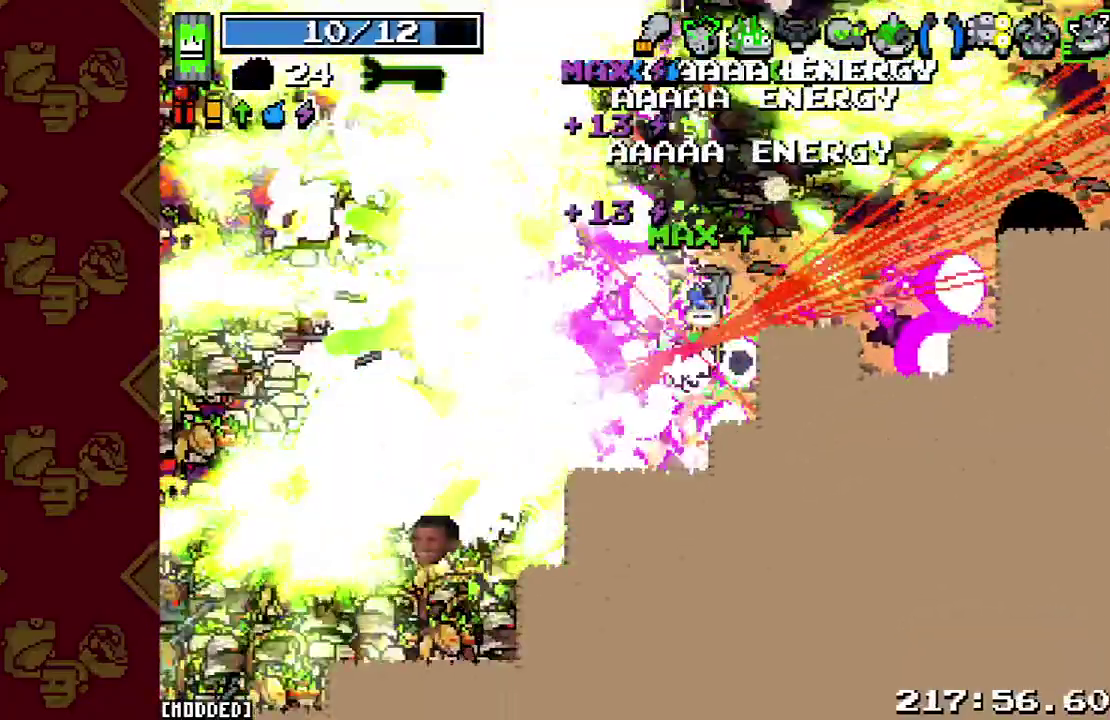
Gameplay with a controller (PlayStation layout); each line is a JSON object with the inputs held at the frame after it. "events" lists button and stick changes between this image and that frame as [ms after this image, input, new state], when the widget could be followed in between. This overlay highlights the sticks when they move; stick clicks (L3 R3) are not distinguishable. Not read: L3 R3.
{"buttons": ["L1"], "left_stick": "down", "right_stick": "down-left", "events": [[100, "R2", "down"], [233, "R2", "up"], [333, "R2", "down"], [467, "R2", "up"], [500, "L1", "down"], [500, "left_stick", "down"]]}
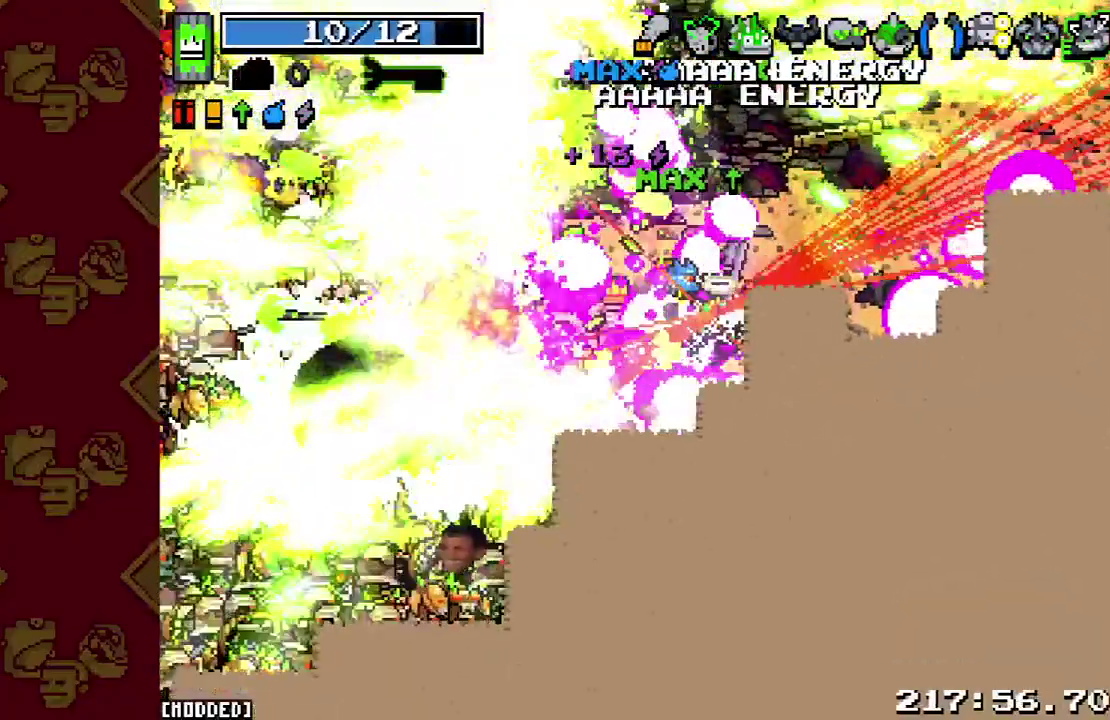
{"buttons": ["R2"], "left_stick": "down-left", "right_stick": "left", "events": [[133, "right_stick", "left"], [267, "L1", "up"], [267, "R2", "down"], [300, "left_stick", "down-left"]]}
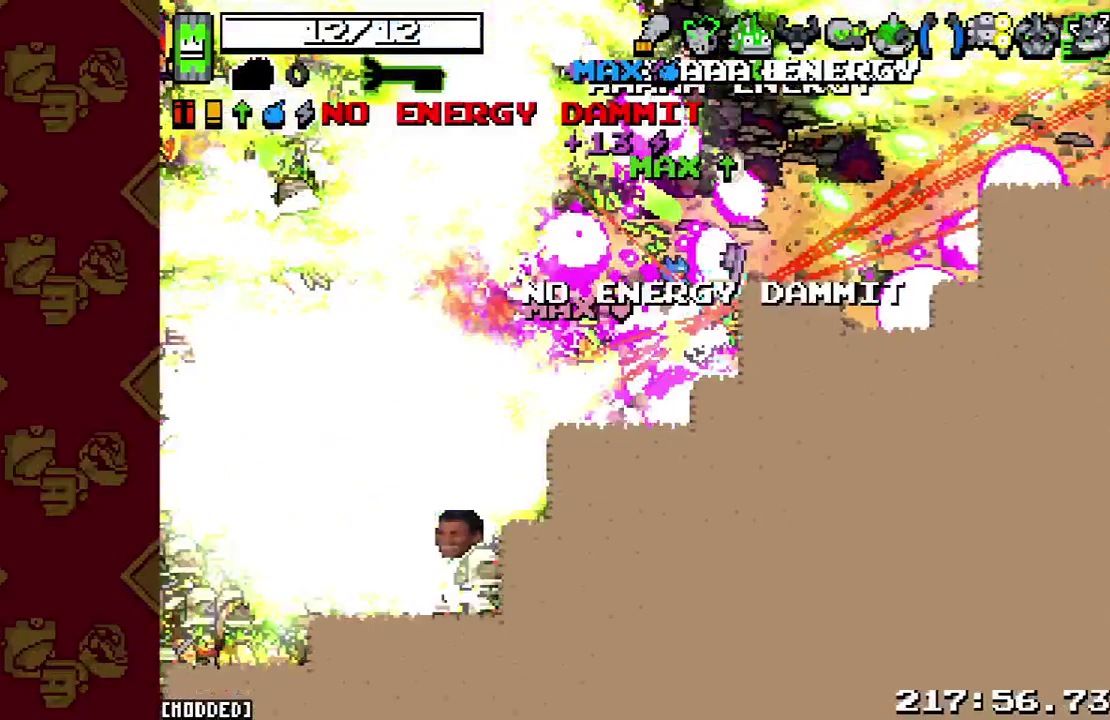
{"buttons": ["R2"], "left_stick": "up-left", "right_stick": "left", "events": [[67, "R2", "up"], [300, "left_stick", "left"], [433, "R2", "down"], [433, "left_stick", "up-left"]]}
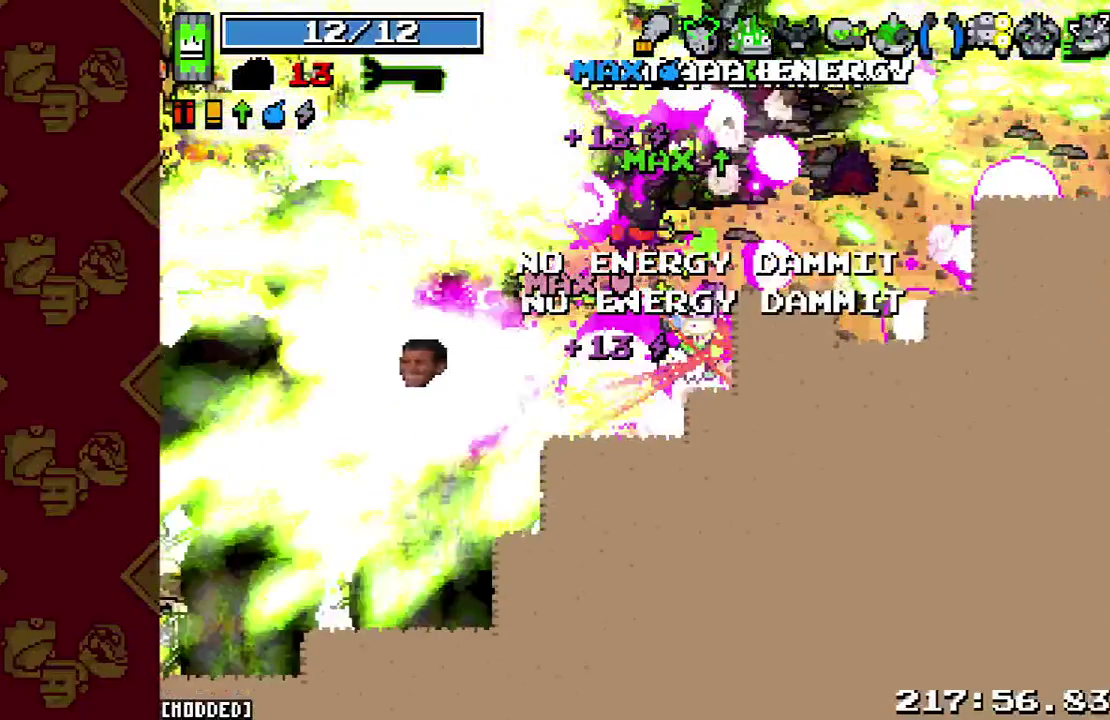
{"buttons": ["R2"], "left_stick": "up-left", "right_stick": "left", "events": [[133, "L1", "down"], [167, "R2", "up"], [400, "R2", "down"], [500, "L1", "up"]]}
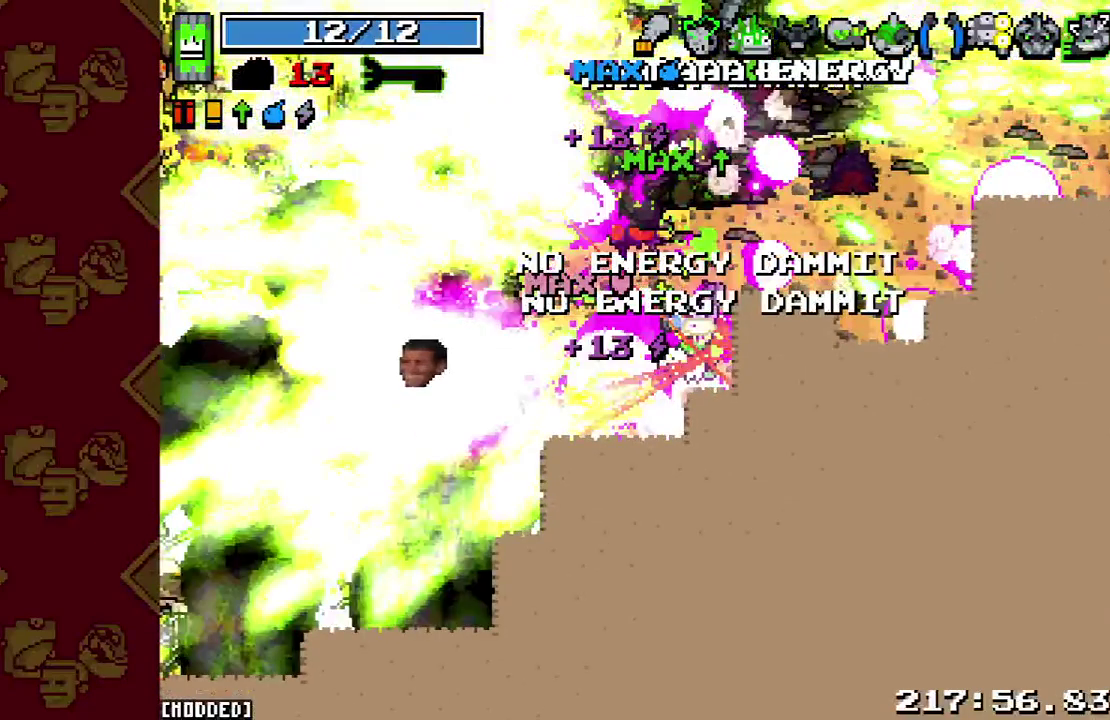
{"buttons": [], "left_stick": "left", "right_stick": "left", "events": [[133, "left_stick", "left"], [433, "R2", "up"]]}
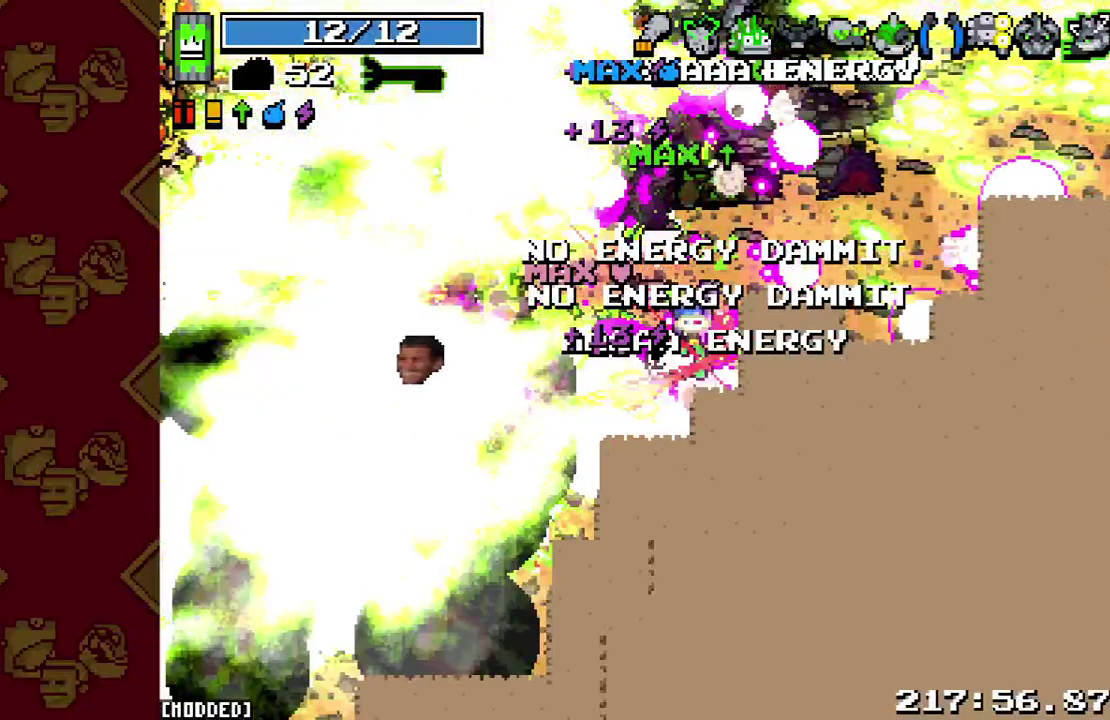
{"buttons": ["L1"], "left_stick": "down", "right_stick": "left", "events": [[167, "R2", "down"], [300, "left_stick", "down-left"], [367, "L1", "down"], [400, "R2", "up"], [433, "left_stick", "down"]]}
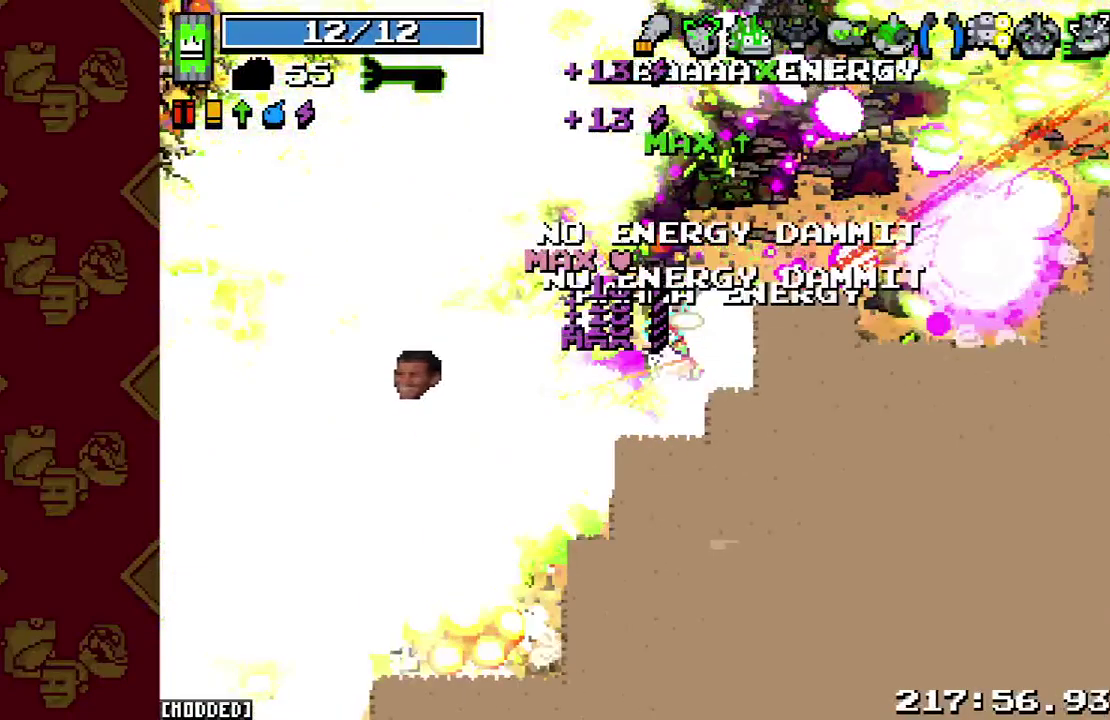
{"buttons": ["L1", "R2"], "left_stick": "right", "right_stick": "left", "events": [[200, "left_stick", "down-right"], [400, "R2", "down"], [467, "left_stick", "right"]]}
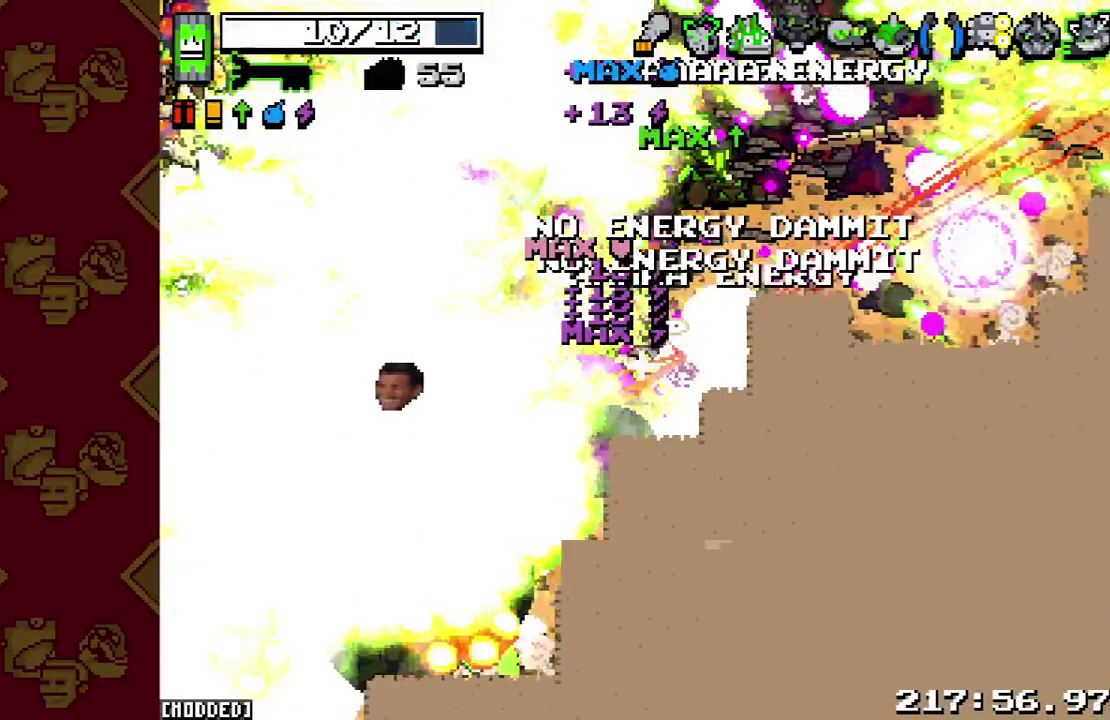
{"buttons": [], "left_stick": "right", "right_stick": "center", "events": [[33, "L1", "up"], [367, "R2", "up"], [400, "right_stick", "center"]]}
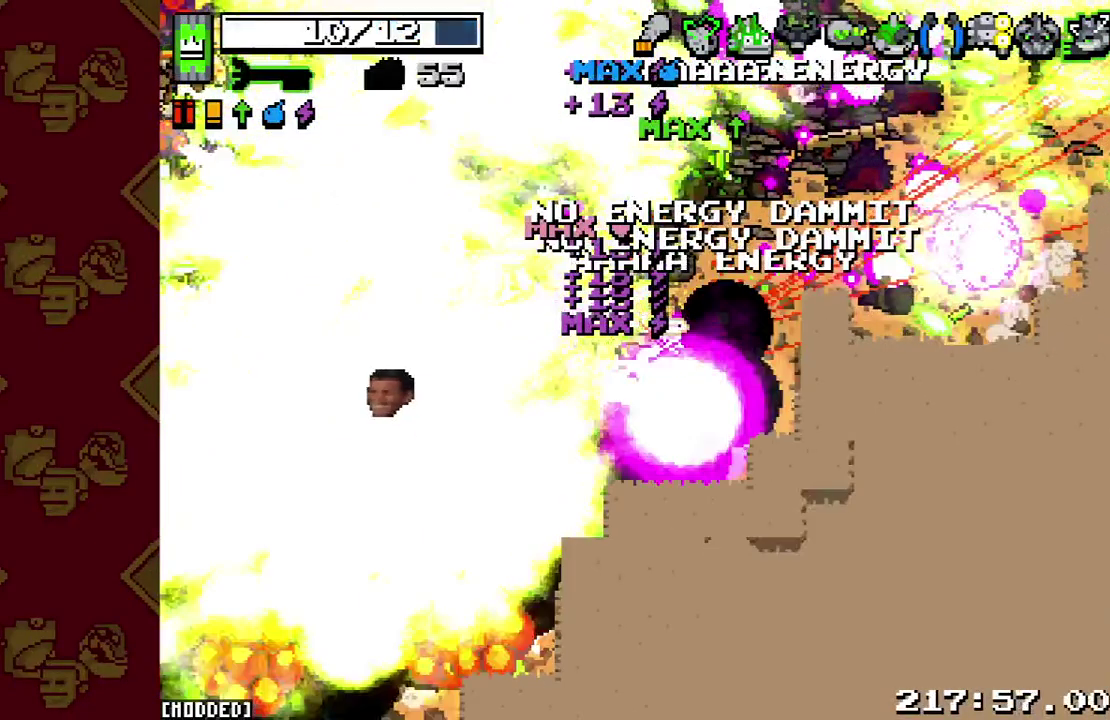
{"buttons": [], "left_stick": "down-right", "right_stick": "left", "events": [[167, "right_stick", "left"], [200, "left_stick", "down-right"]]}
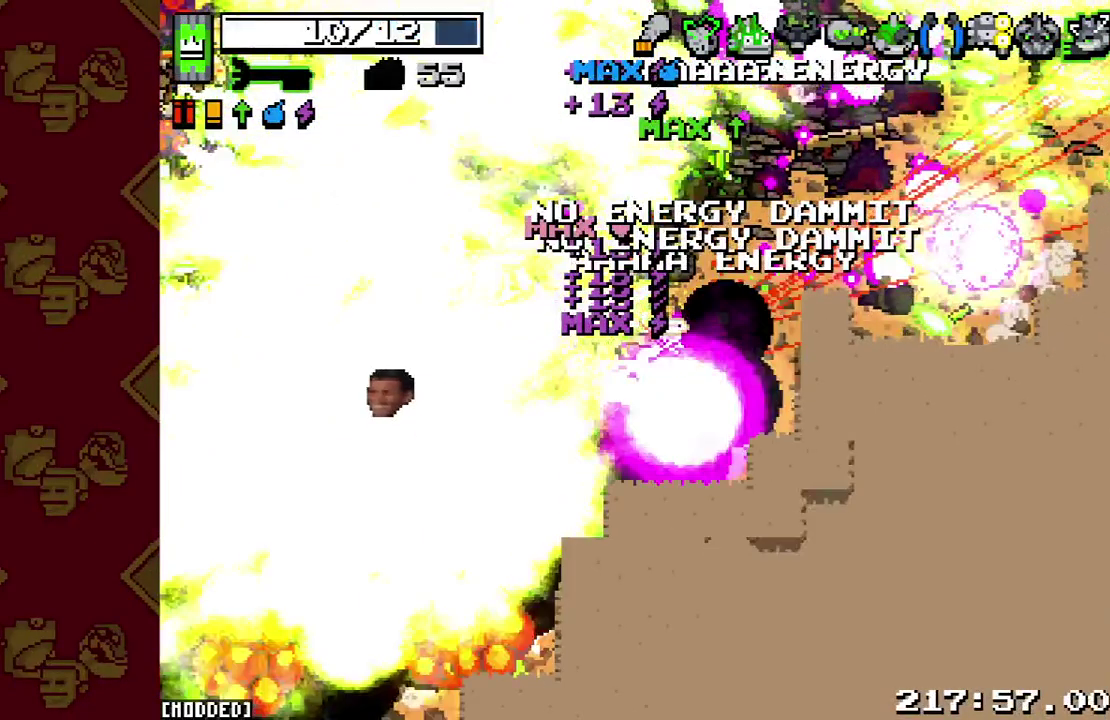
{"buttons": ["R2"], "left_stick": "down-right", "right_stick": "left", "events": [[133, "R2", "down"]]}
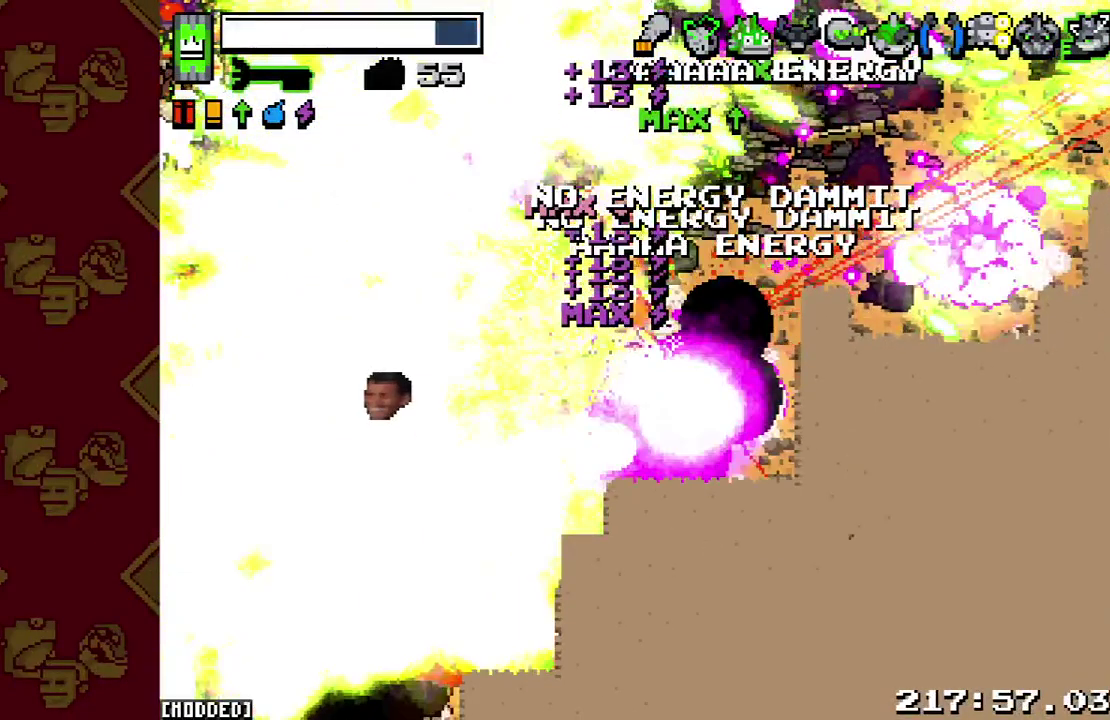
{"buttons": ["L1"], "left_stick": "down-right", "right_stick": "left", "events": [[433, "L1", "down"], [433, "R2", "up"]]}
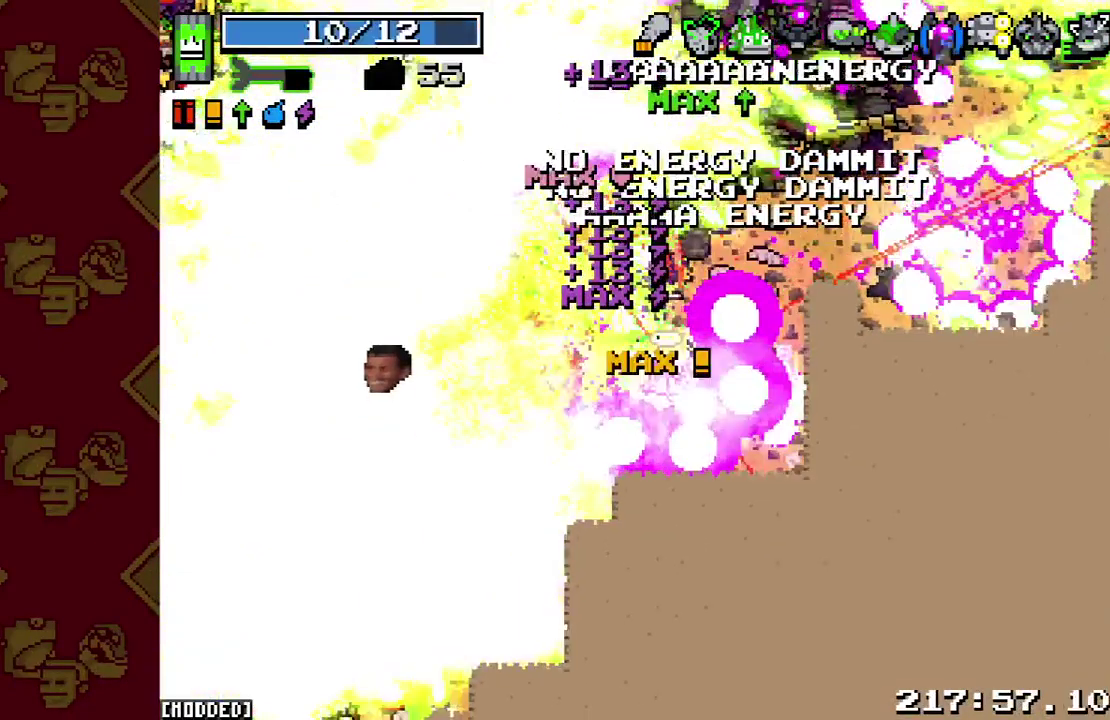
{"buttons": ["R2"], "left_stick": "down-right", "right_stick": "left", "events": [[267, "R2", "down"], [333, "L1", "up"]]}
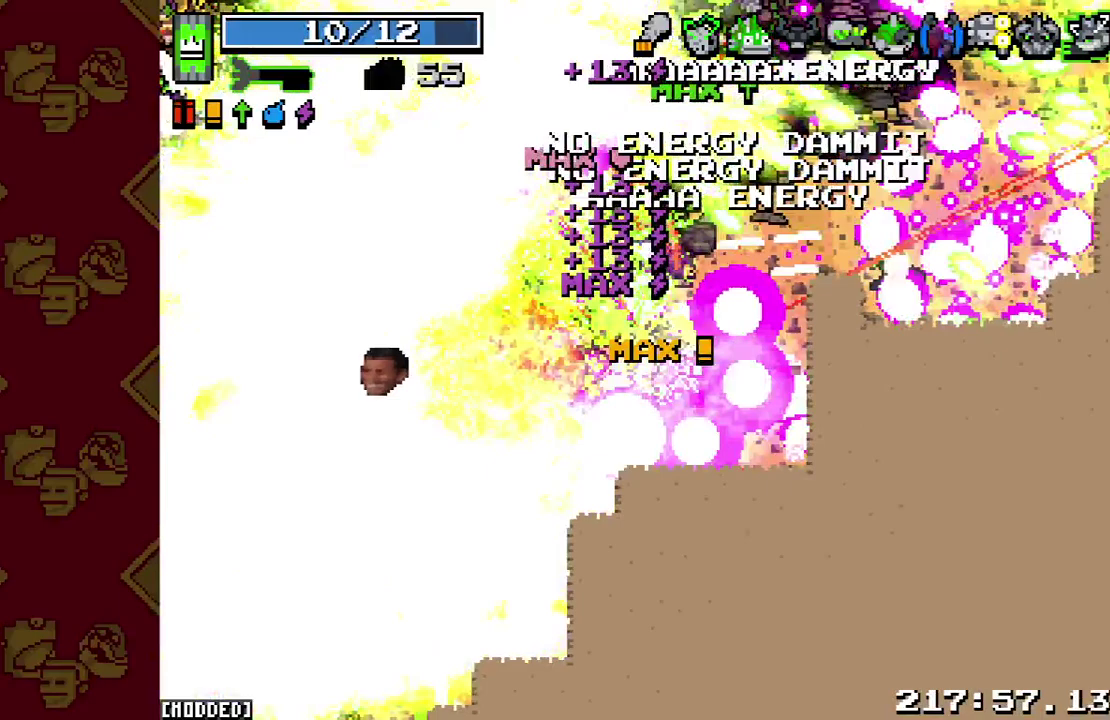
{"buttons": ["R2"], "left_stick": "down-right", "right_stick": "left", "events": [[100, "R2", "up"], [333, "R2", "down"]]}
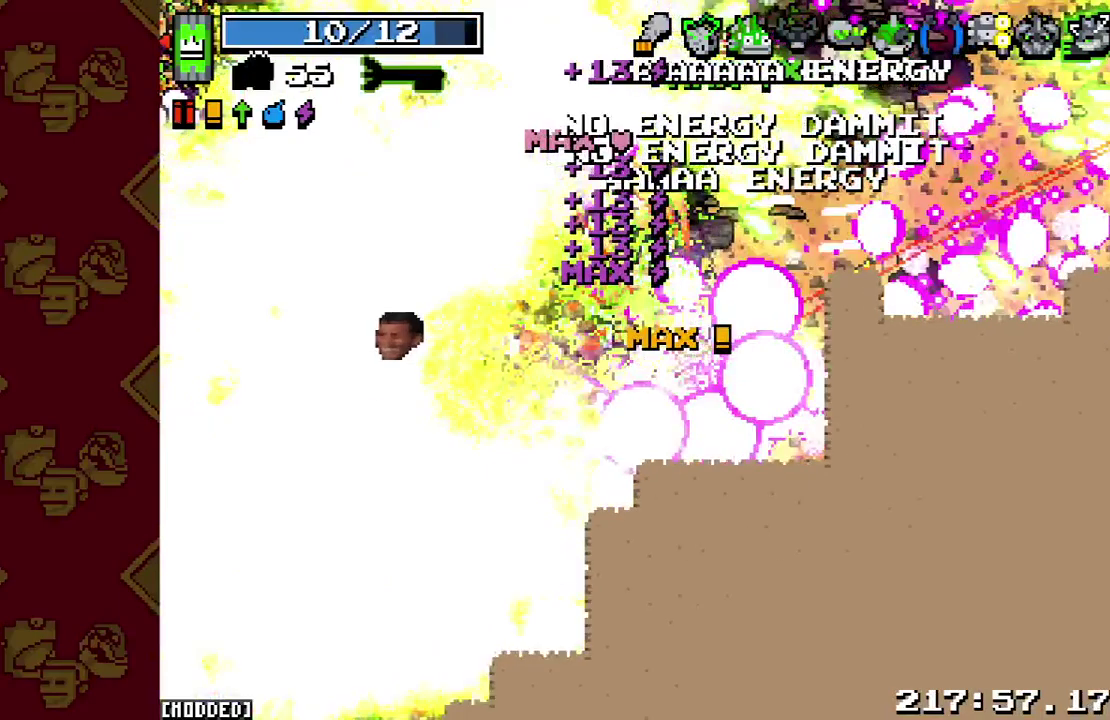
{"buttons": [], "left_stick": "down-right", "right_stick": "left", "events": [[233, "R2", "up"]]}
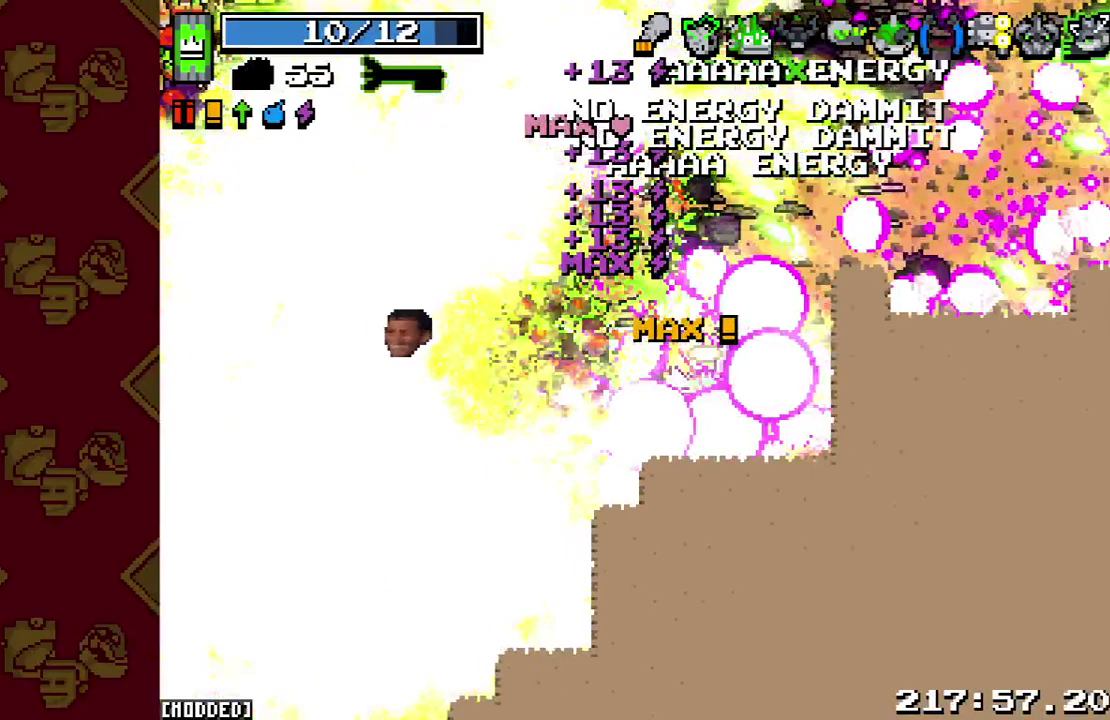
{"buttons": ["R2"], "left_stick": "down-right", "right_stick": "left", "events": [[167, "R2", "down"]]}
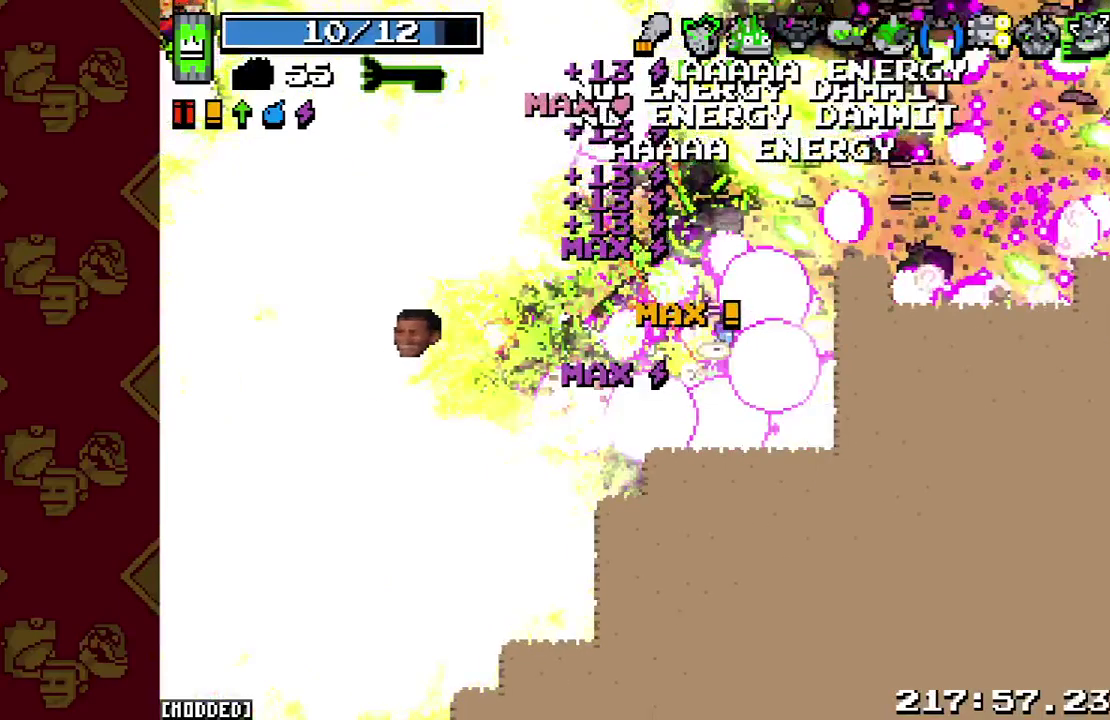
{"buttons": [], "left_stick": "down-right", "right_stick": "up-left", "events": [[133, "R2", "up"], [433, "right_stick", "up-left"]]}
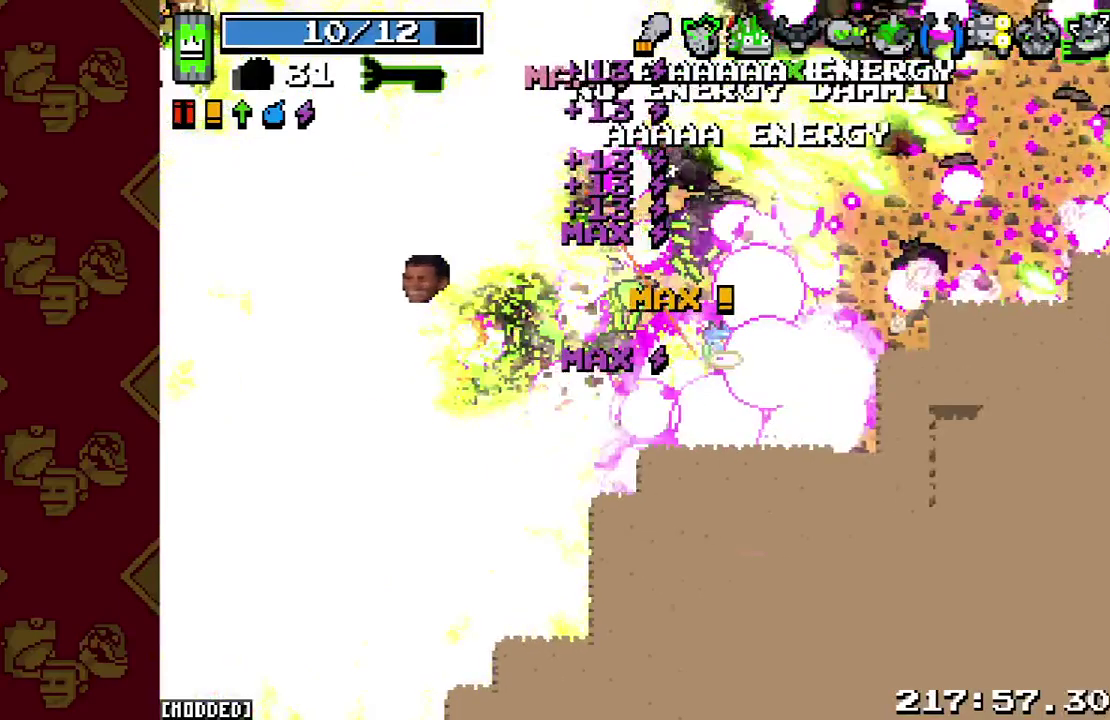
{"buttons": ["R2"], "left_stick": "down-right", "right_stick": "up-left", "events": [[233, "R2", "down"]]}
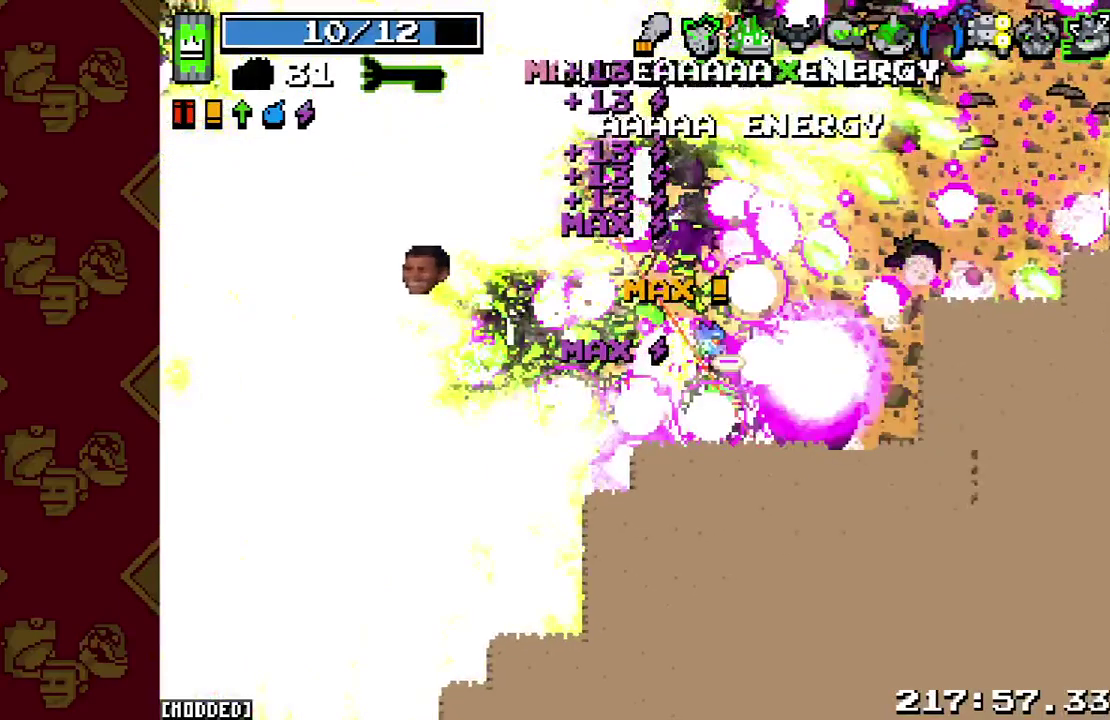
{"buttons": [], "left_stick": "down-right", "right_stick": "left", "events": [[333, "R2", "up"], [500, "right_stick", "left"]]}
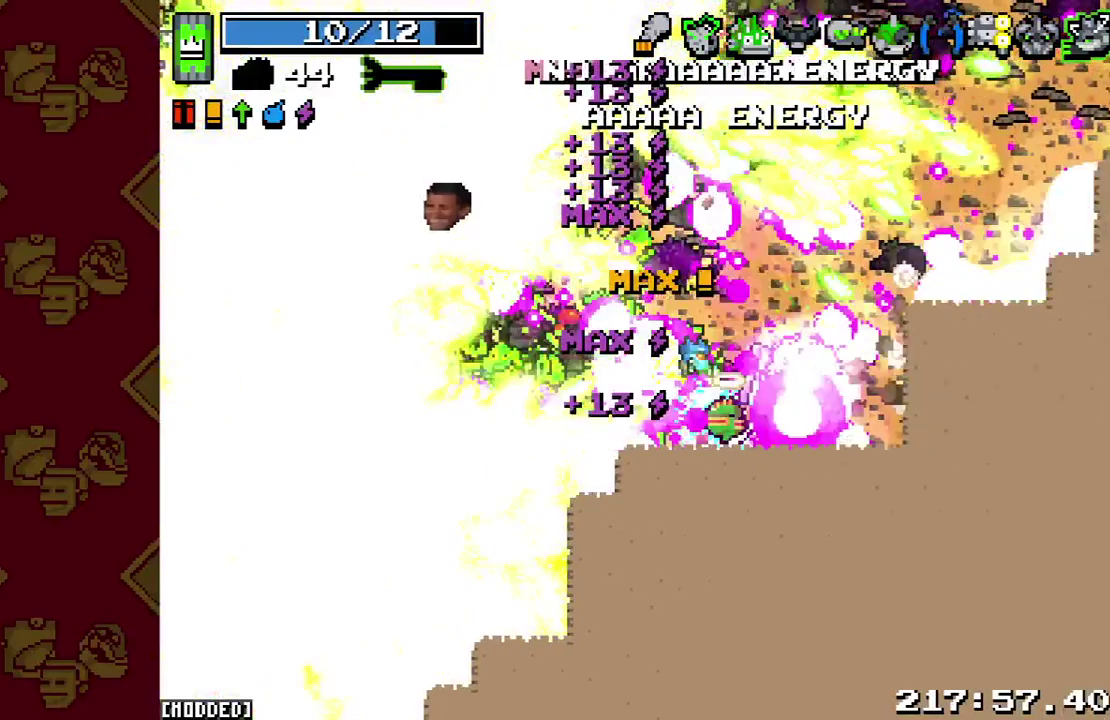
{"buttons": ["R2"], "left_stick": "left", "right_stick": "left", "events": [[233, "R2", "down"], [333, "left_stick", "center"], [433, "left_stick", "left"]]}
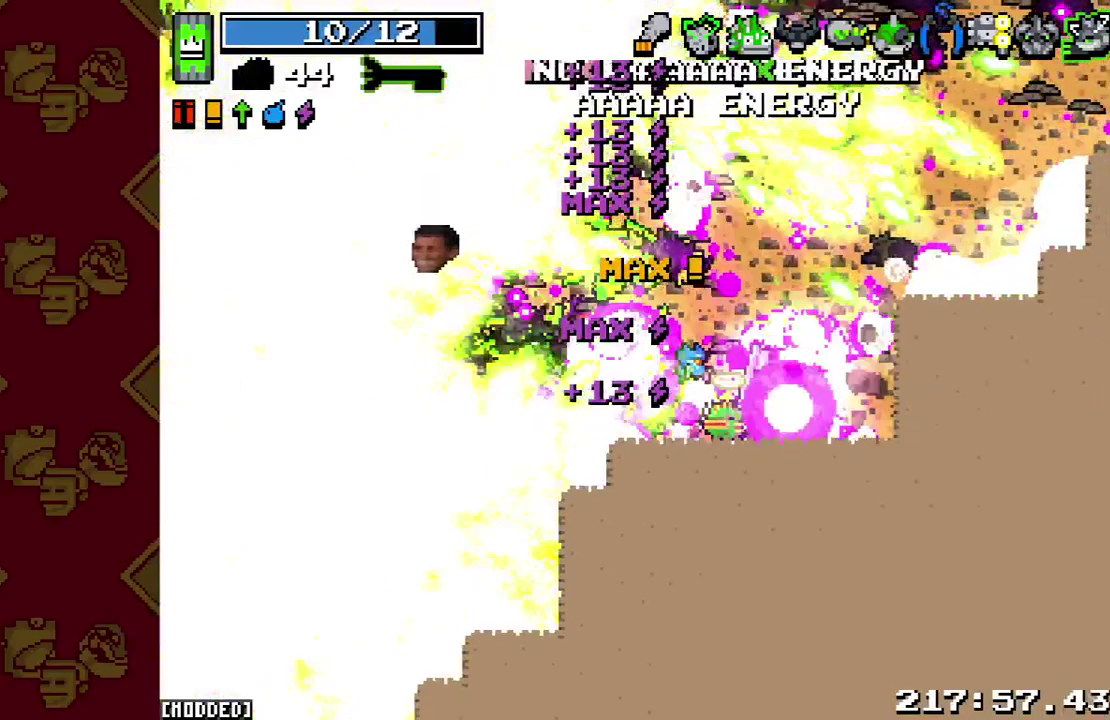
{"buttons": ["L1", "R2"], "left_stick": "left", "right_stick": "left", "events": [[167, "L1", "down"], [167, "R2", "up"], [500, "R2", "down"]]}
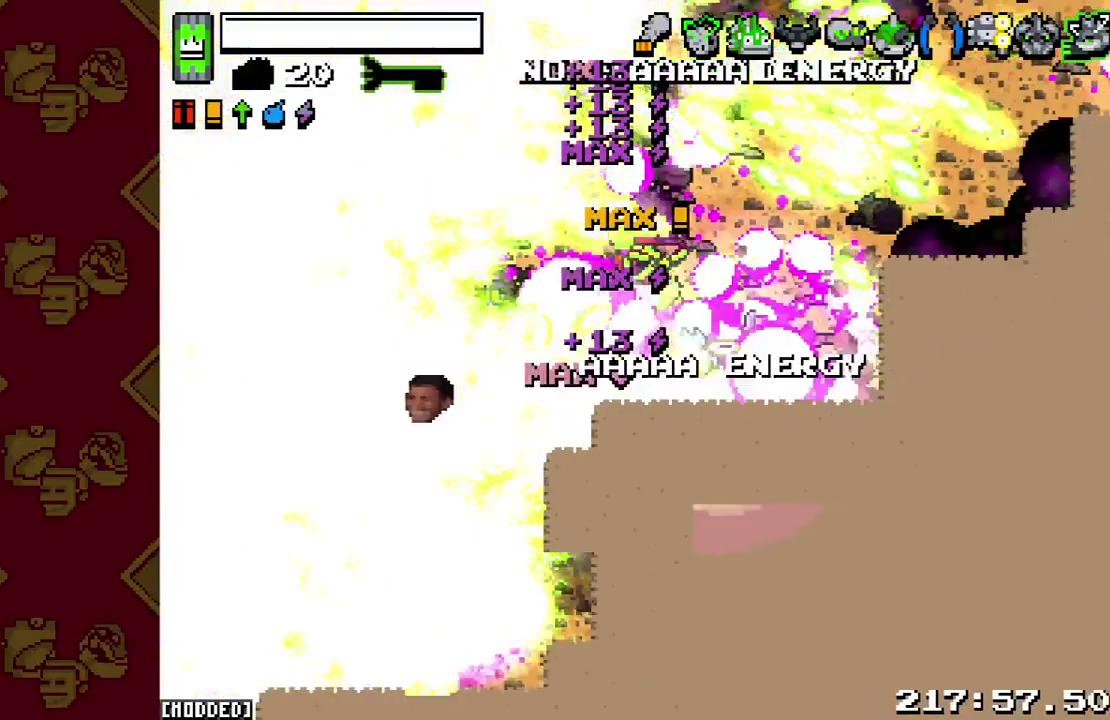
{"buttons": ["R2"], "left_stick": "left", "right_stick": "left", "events": [[33, "L1", "up"]]}
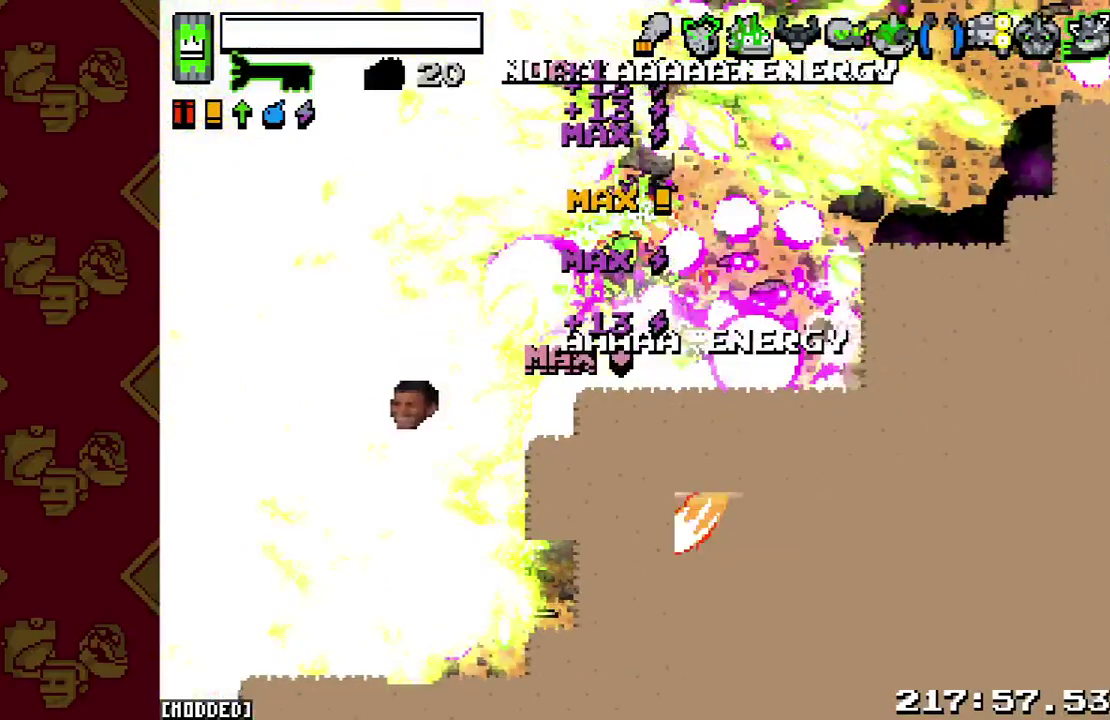
{"buttons": [], "left_stick": "left", "right_stick": "left", "events": [[133, "R2", "up"], [200, "left_stick", "center"], [367, "left_stick", "left"]]}
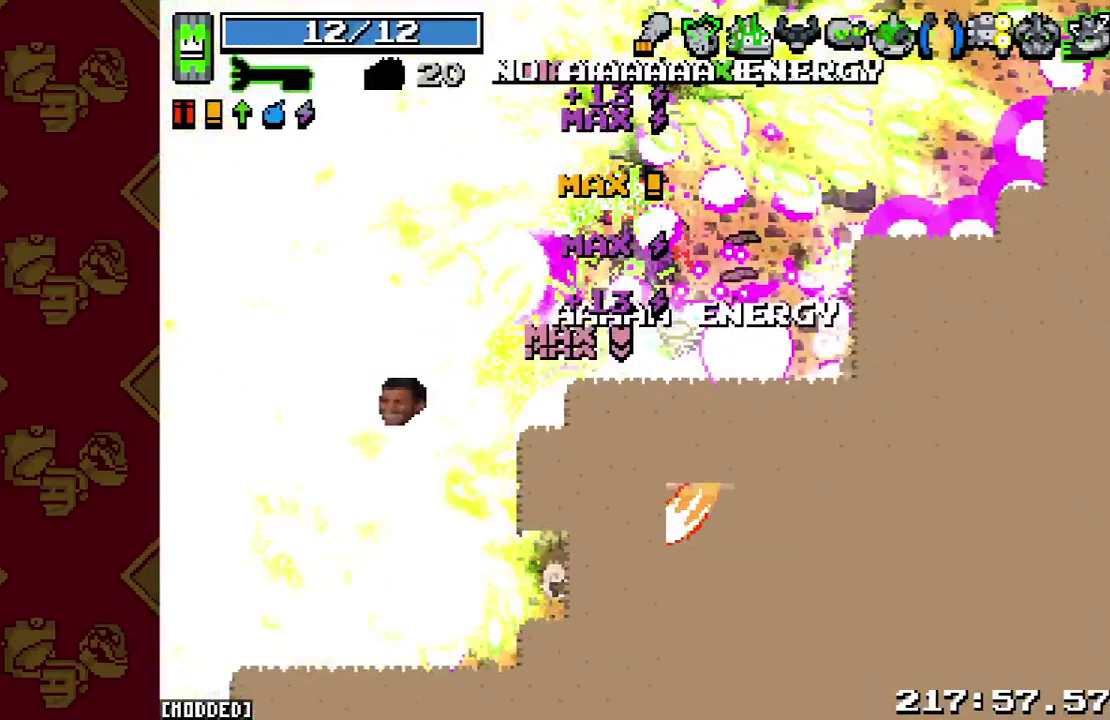
{"buttons": [], "left_stick": "left", "right_stick": "left", "events": []}
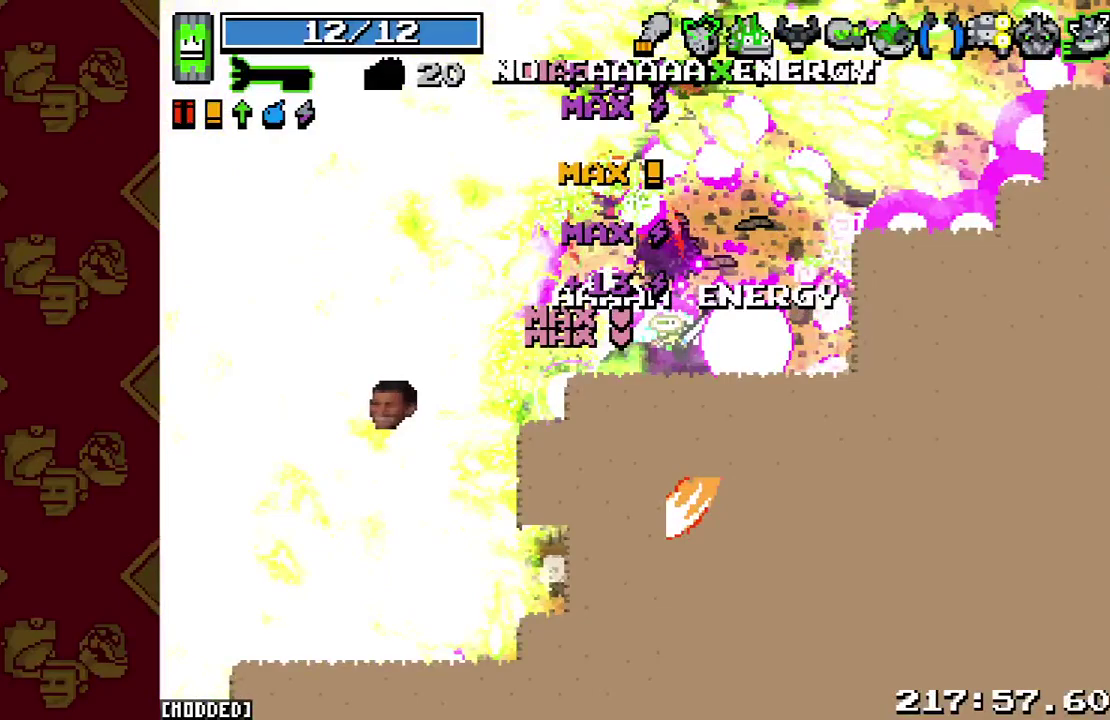
{"buttons": ["R2"], "left_stick": "left", "right_stick": "left", "events": [[167, "R2", "down"]]}
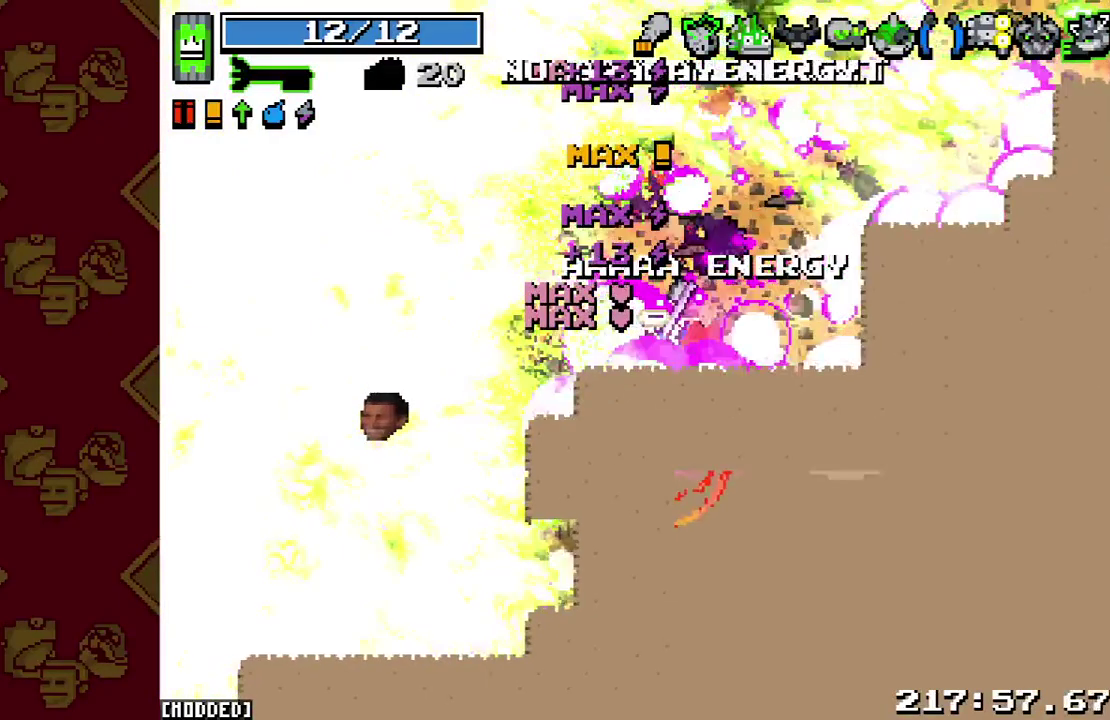
{"buttons": [], "left_stick": "left", "right_stick": "left", "events": [[233, "R2", "up"]]}